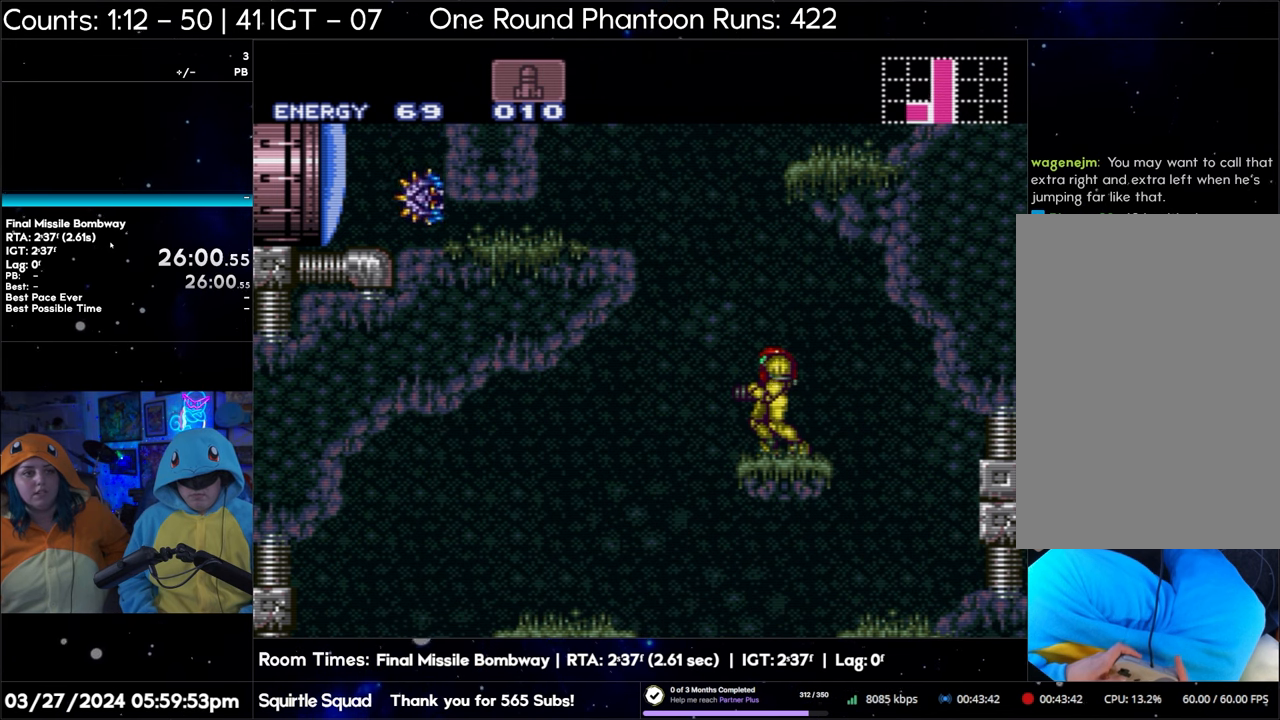
Gameplay with a controller (Nintendo layout); each line is a JSON object with the inputs held at the frame after it. "events" lists button and stick changes between this image and that frame as [ms after this image, input, new state], when the widget could be followed in between. Not read: L3 R3.
{"buttons": ["Y"], "events": [[183, "B", "up"], [417, "Y", "down"]]}
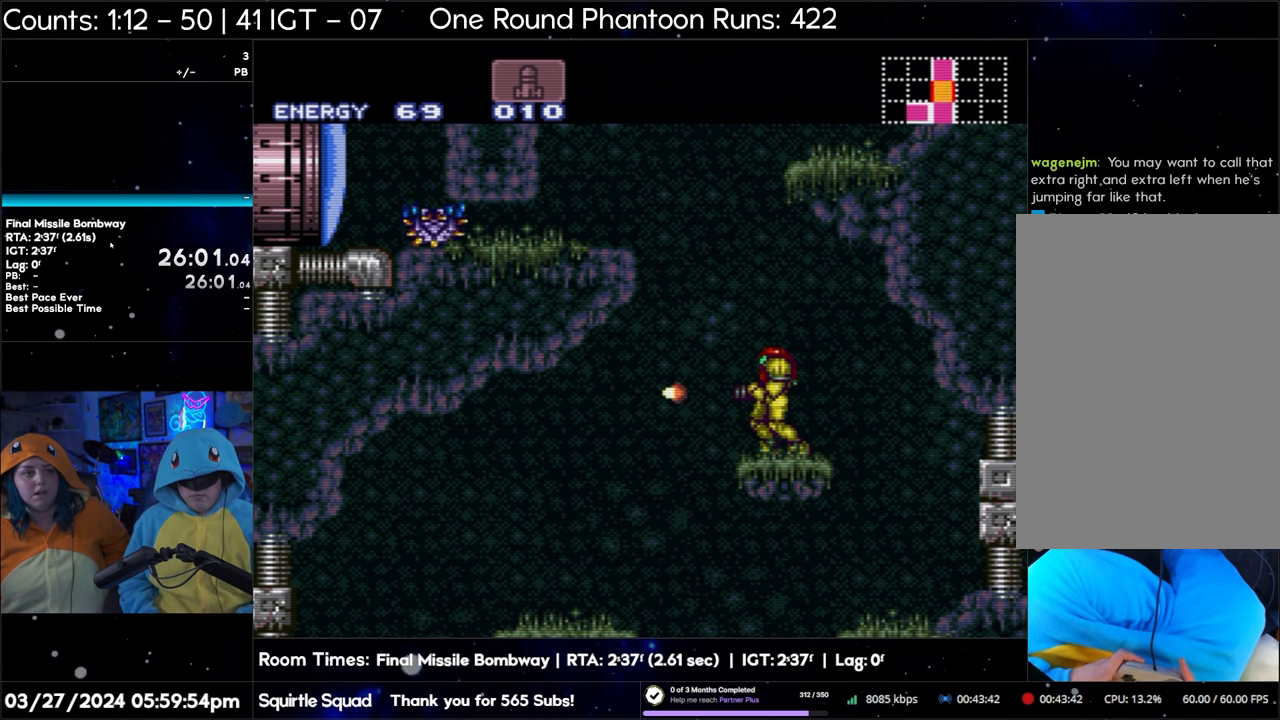
{"buttons": ["Y"], "events": []}
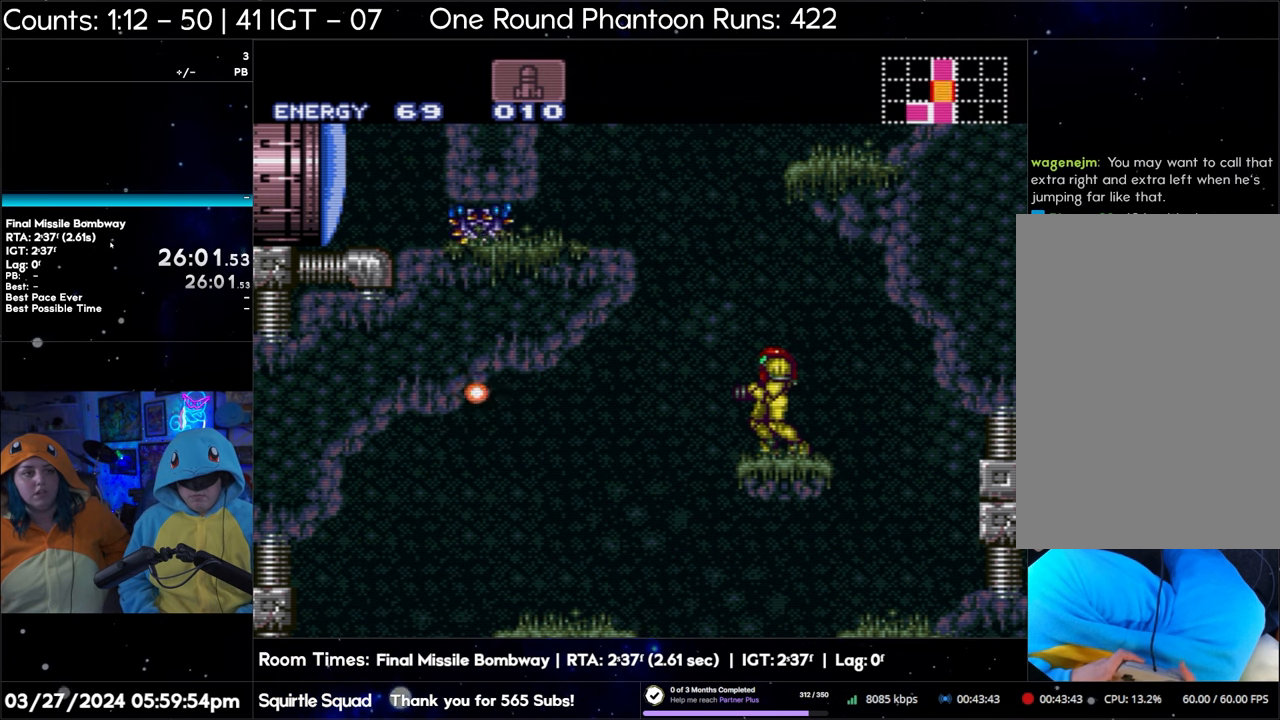
{"buttons": ["Y", "DPAD_UP"], "events": [[233, "DPAD_UP", "down"]]}
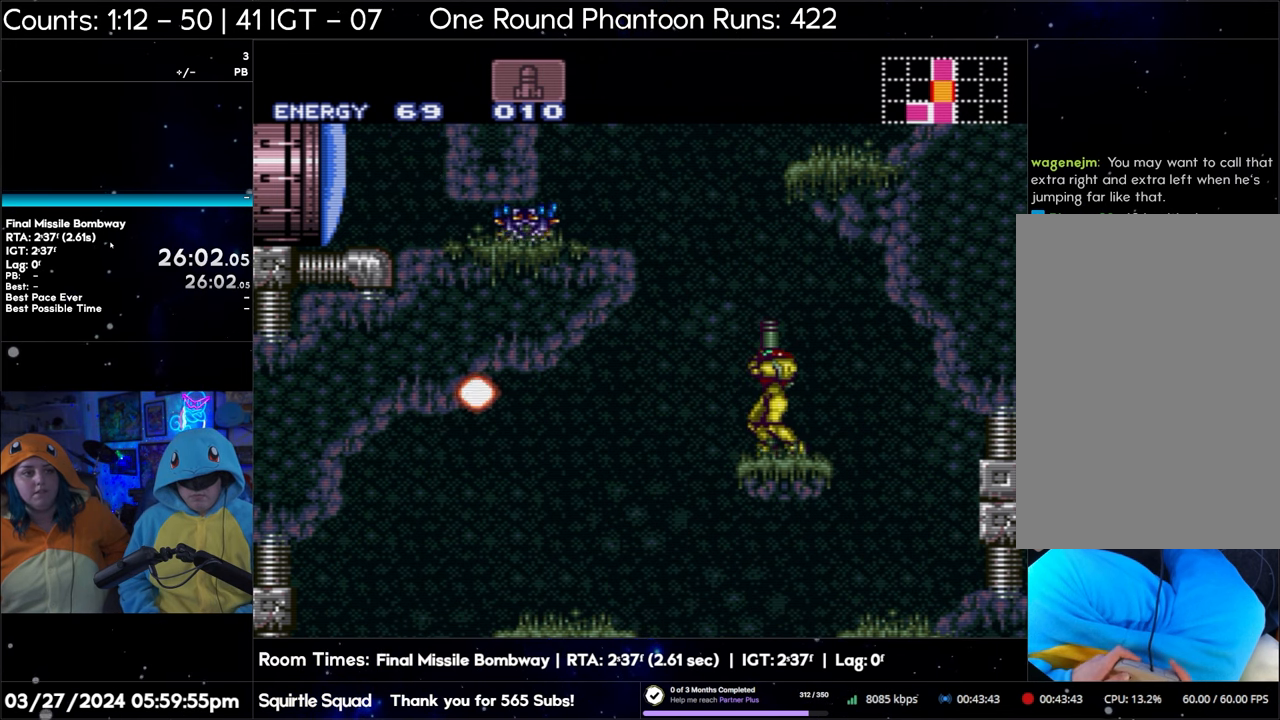
{"buttons": ["B", "Y"], "events": [[167, "DPAD_UP", "up"], [233, "B", "down"]]}
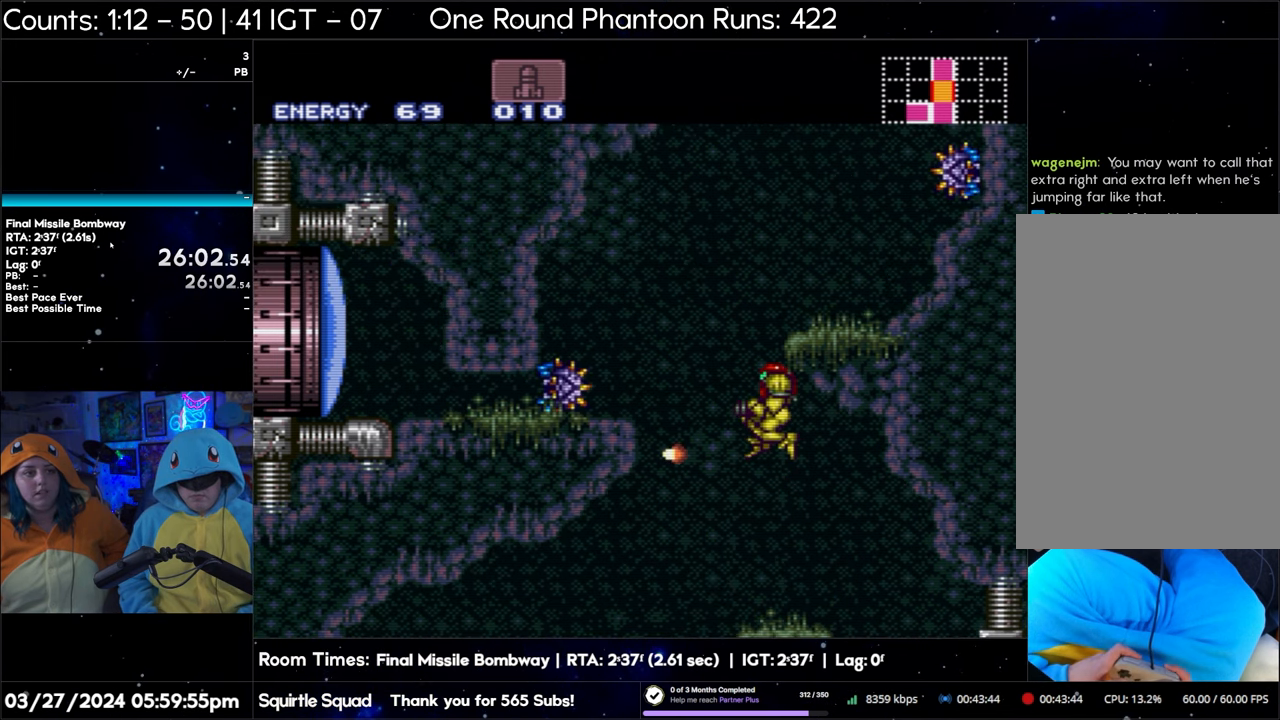
{"buttons": ["B", "Y"], "events": []}
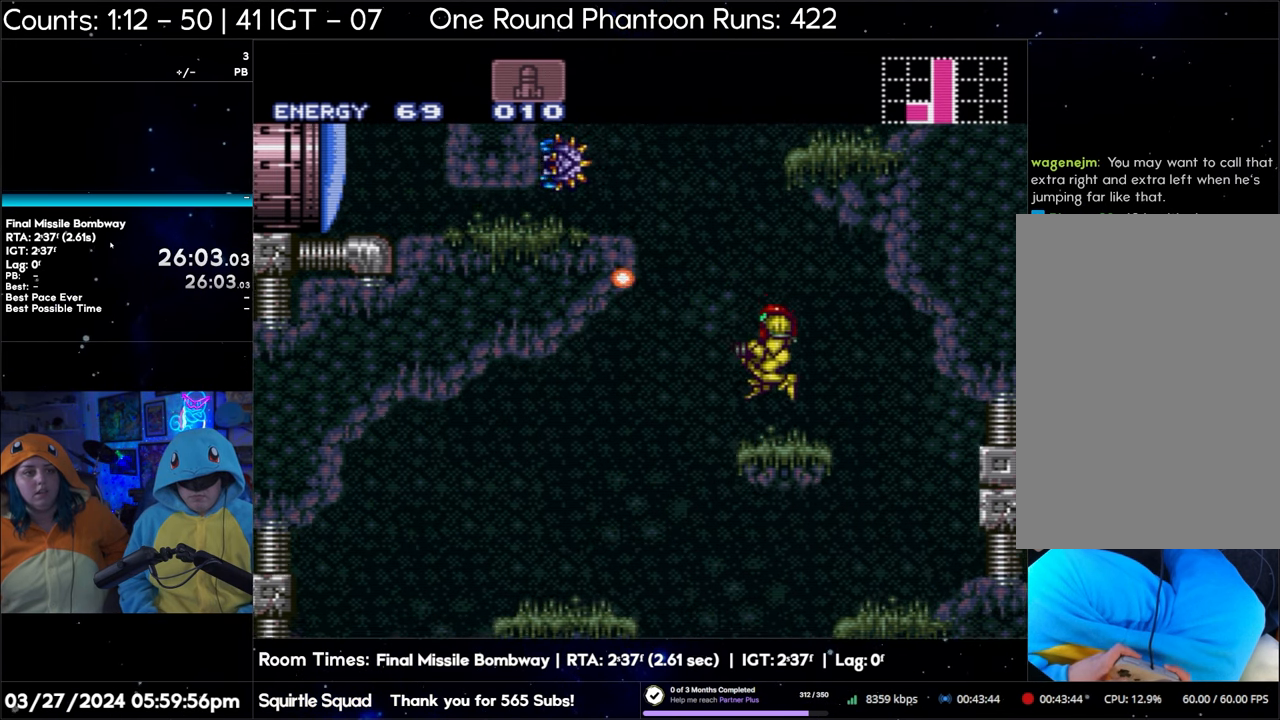
{"buttons": ["Y"], "events": [[417, "B", "up"]]}
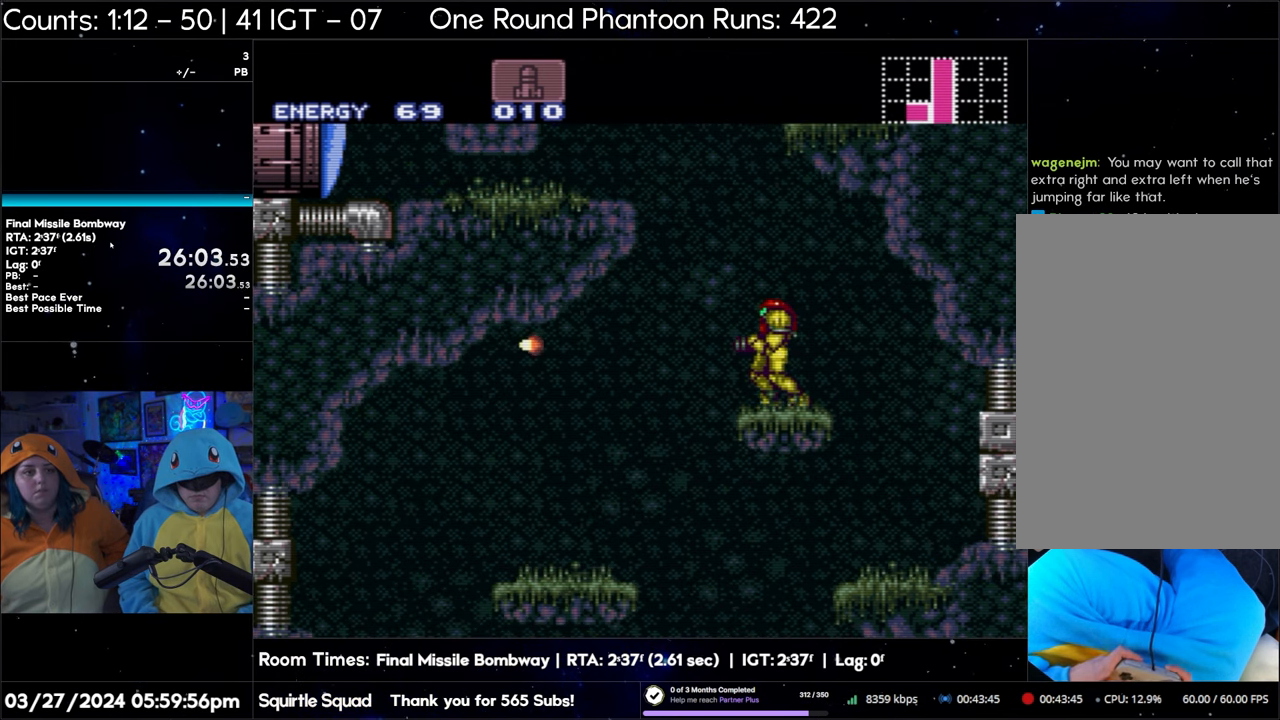
{"buttons": ["B", "Y"], "events": [[83, "B", "down"]]}
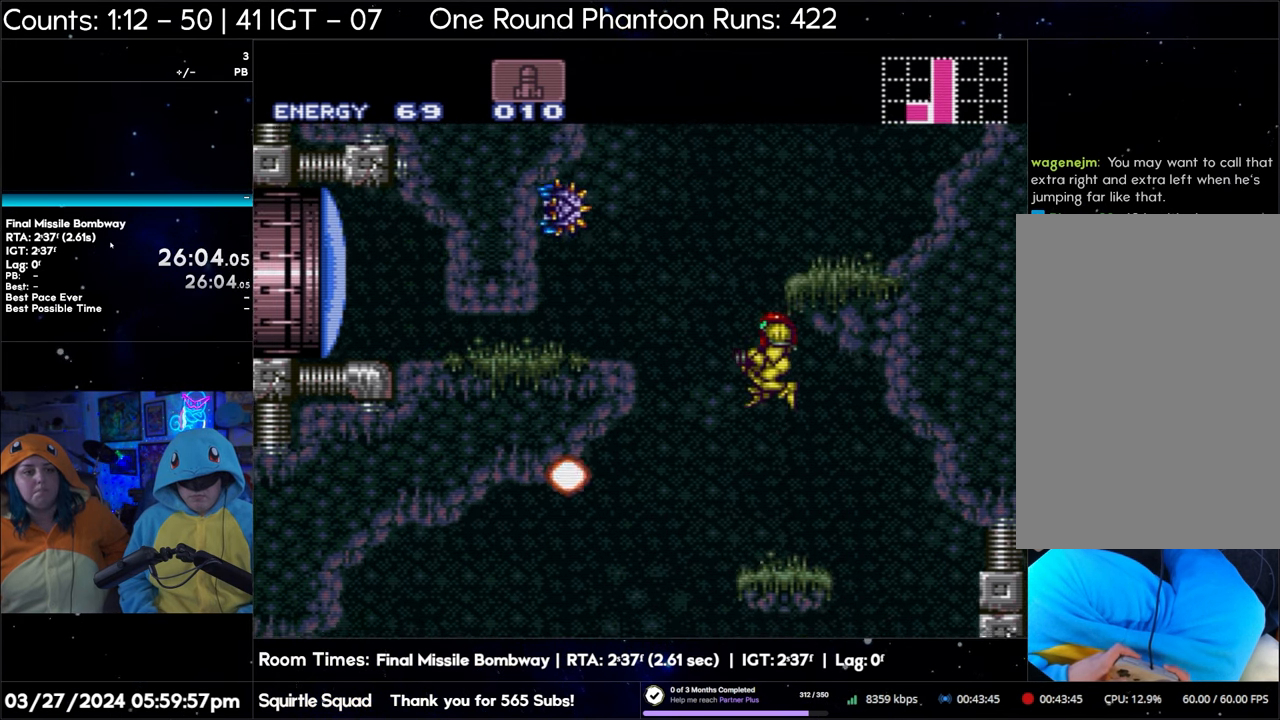
{"buttons": ["B", "Y"], "events": []}
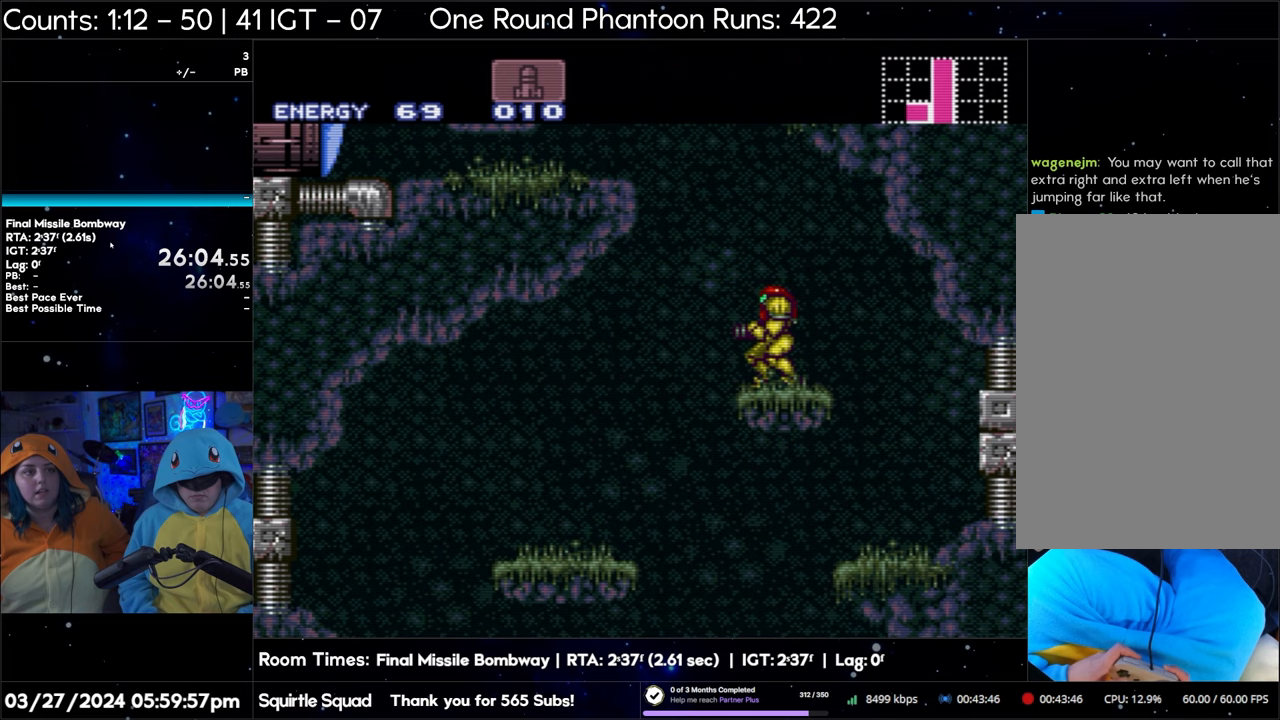
{"buttons": ["B", "Y"], "events": [[150, "B", "up"], [317, "B", "down"]]}
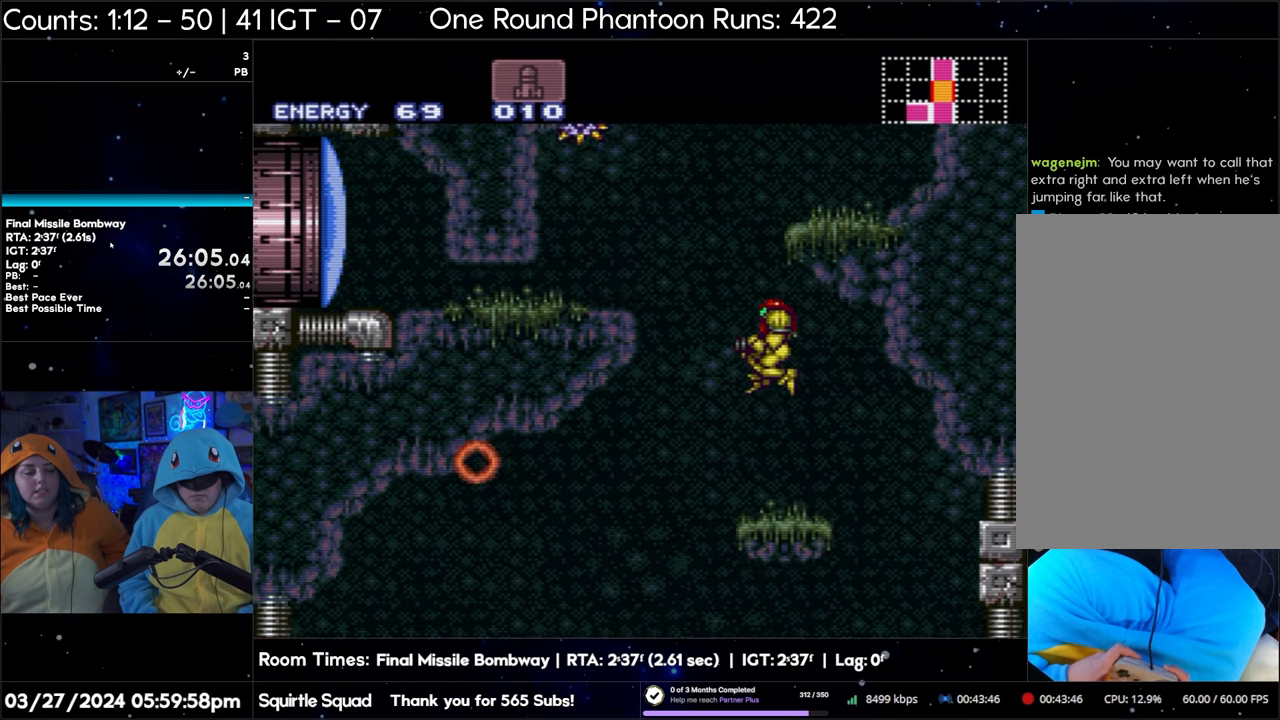
{"buttons": ["B", "Y"], "events": []}
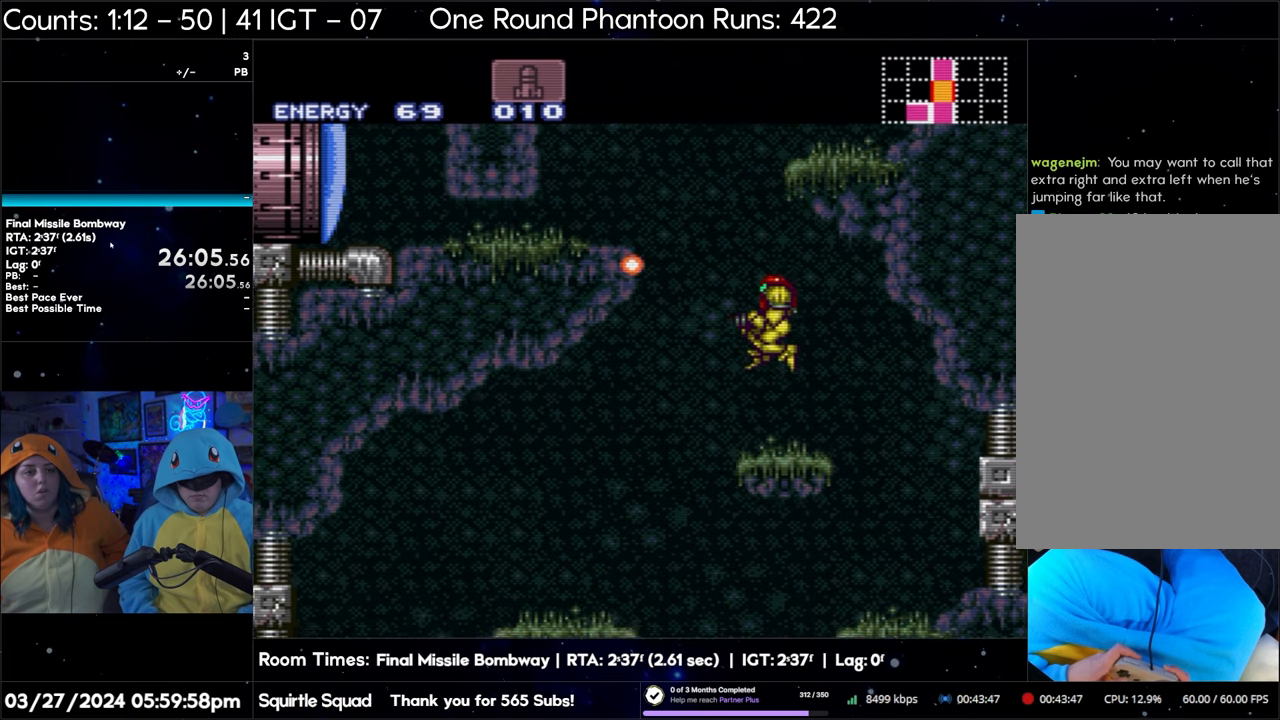
{"buttons": ["Y", "R1", "DPAD_LEFT"], "events": [[83, "B", "up"], [217, "R1", "down"], [467, "DPAD_LEFT", "down"]]}
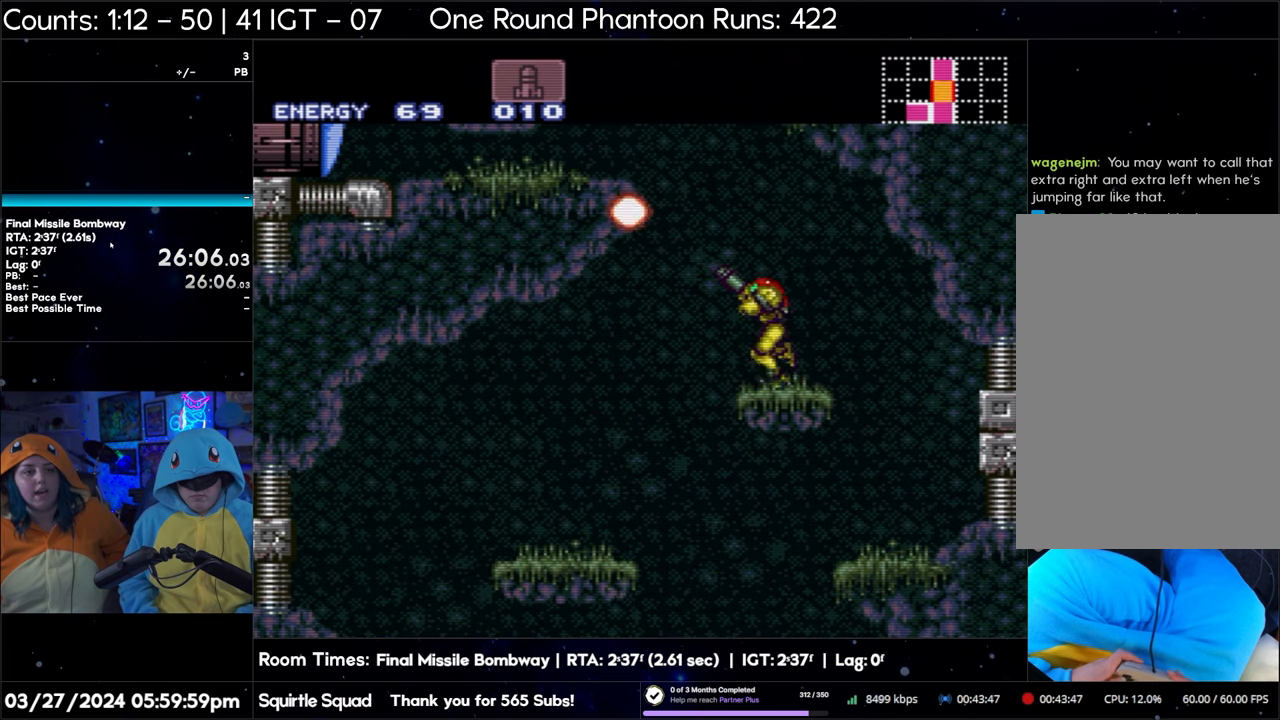
{"buttons": ["Y"], "events": [[33, "DPAD_LEFT", "up"], [133, "DPAD_LEFT", "down"], [233, "DPAD_LEFT", "up"], [367, "R1", "up"]]}
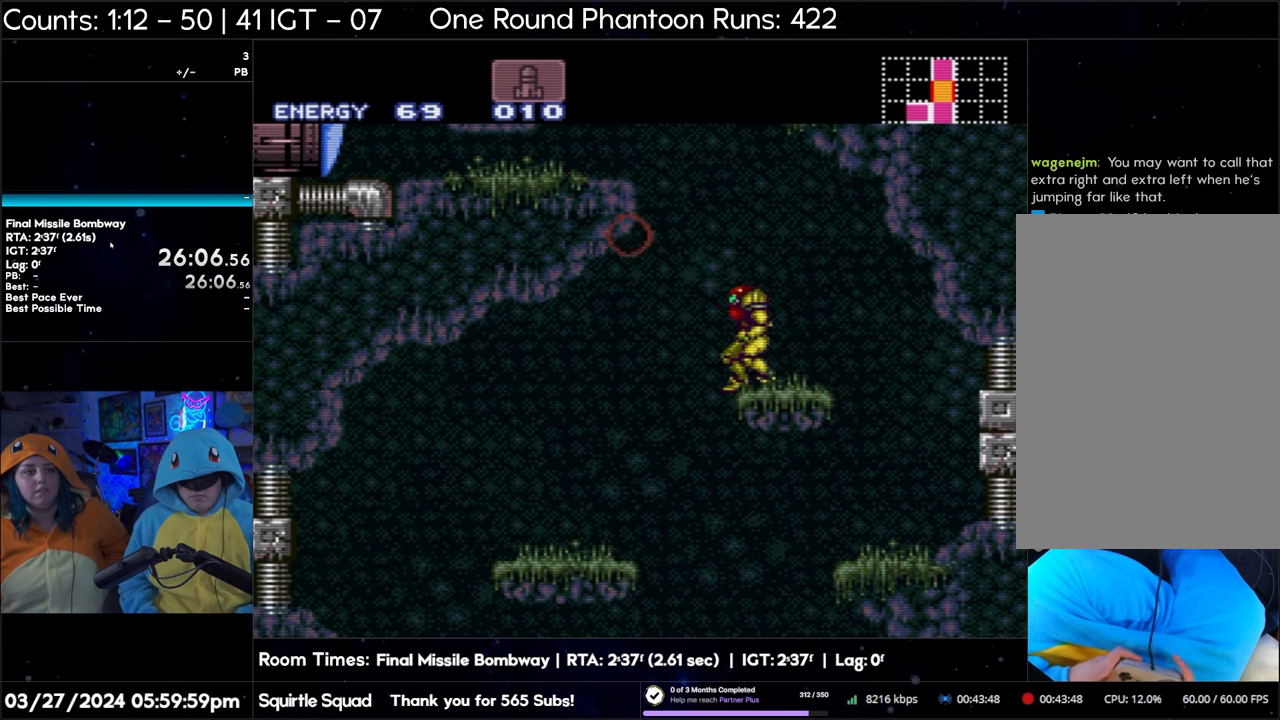
{"buttons": ["B", "Y"], "events": [[17, "B", "down"]]}
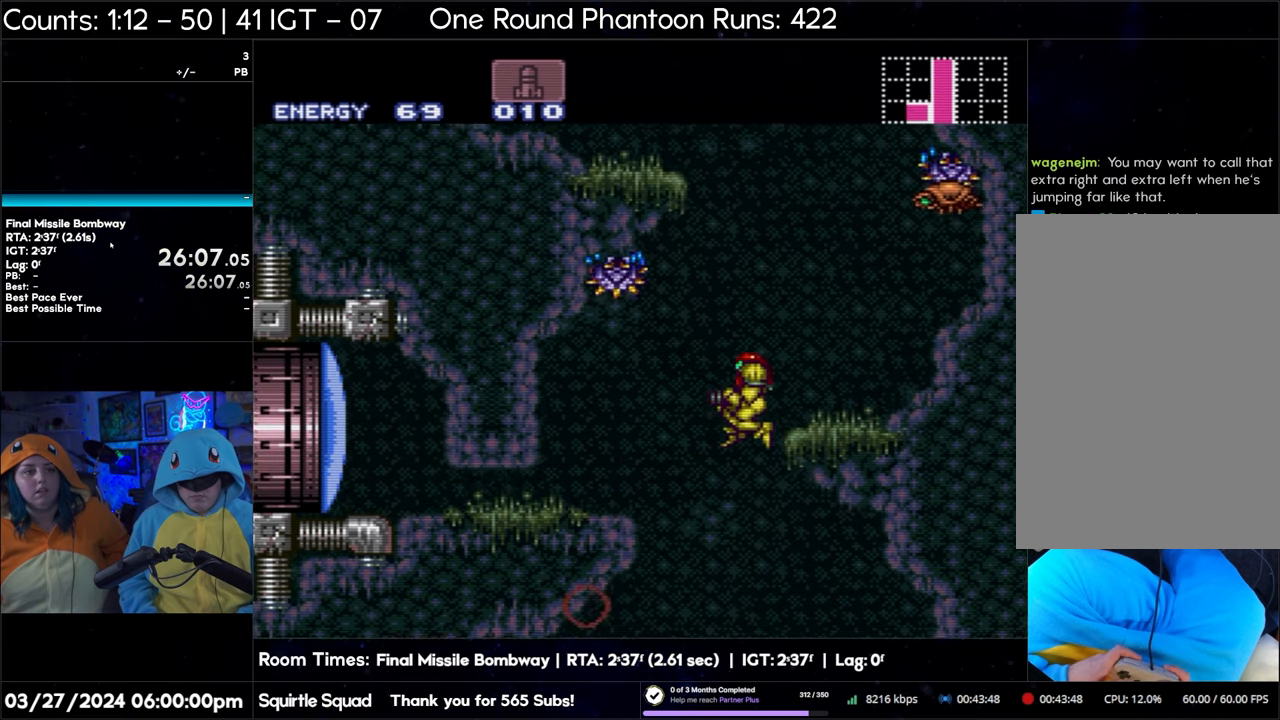
{"buttons": ["B", "Y"], "events": []}
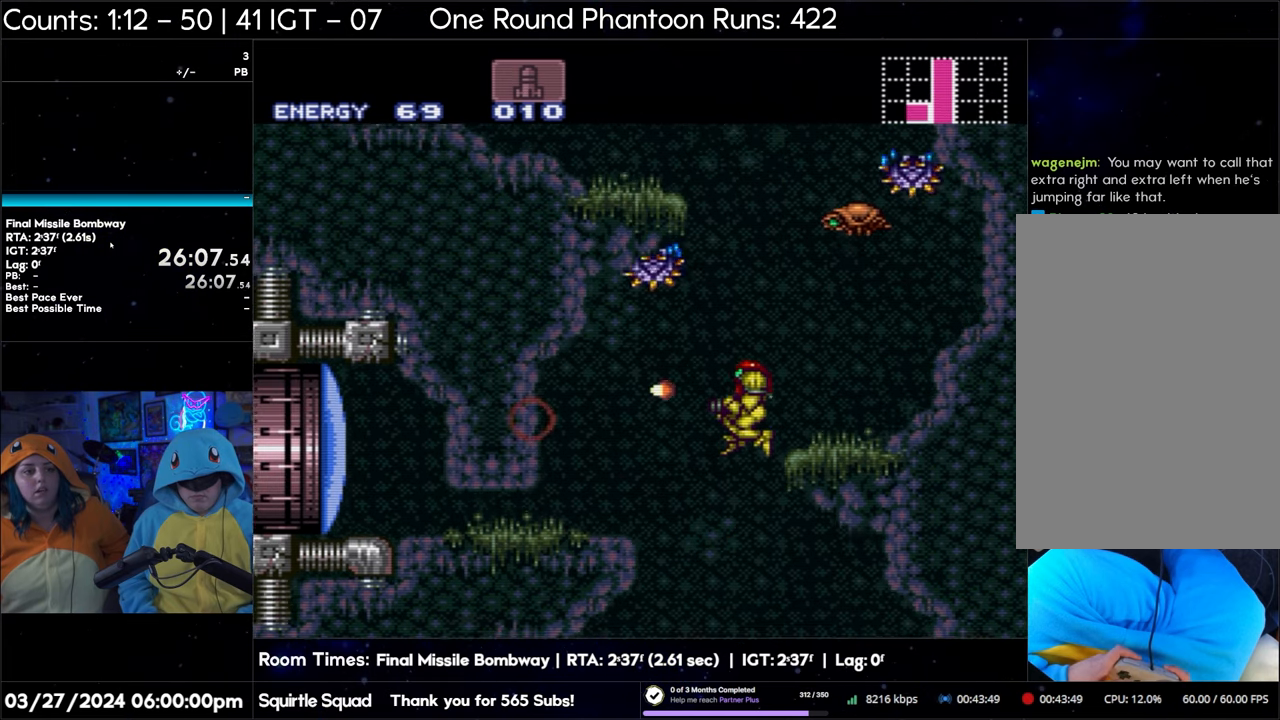
{"buttons": ["B", "Y"], "events": []}
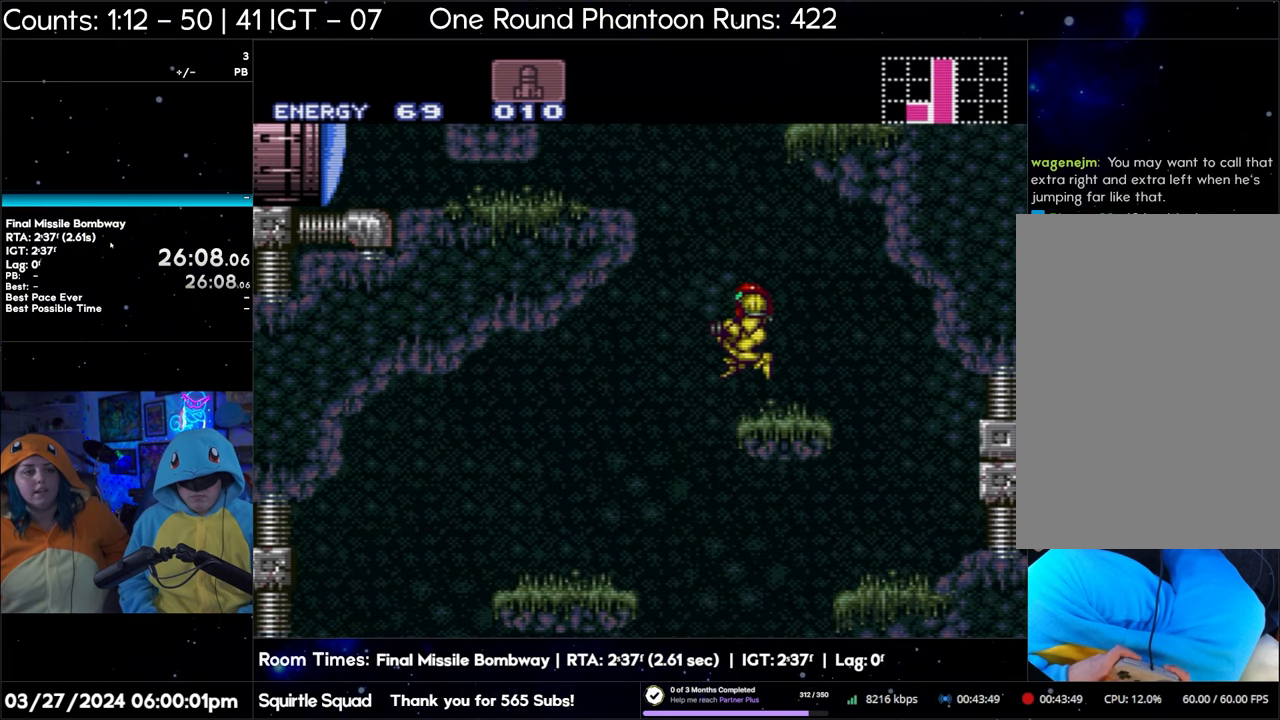
{"buttons": ["B", "Y"], "events": [[67, "B", "up"], [350, "B", "down"]]}
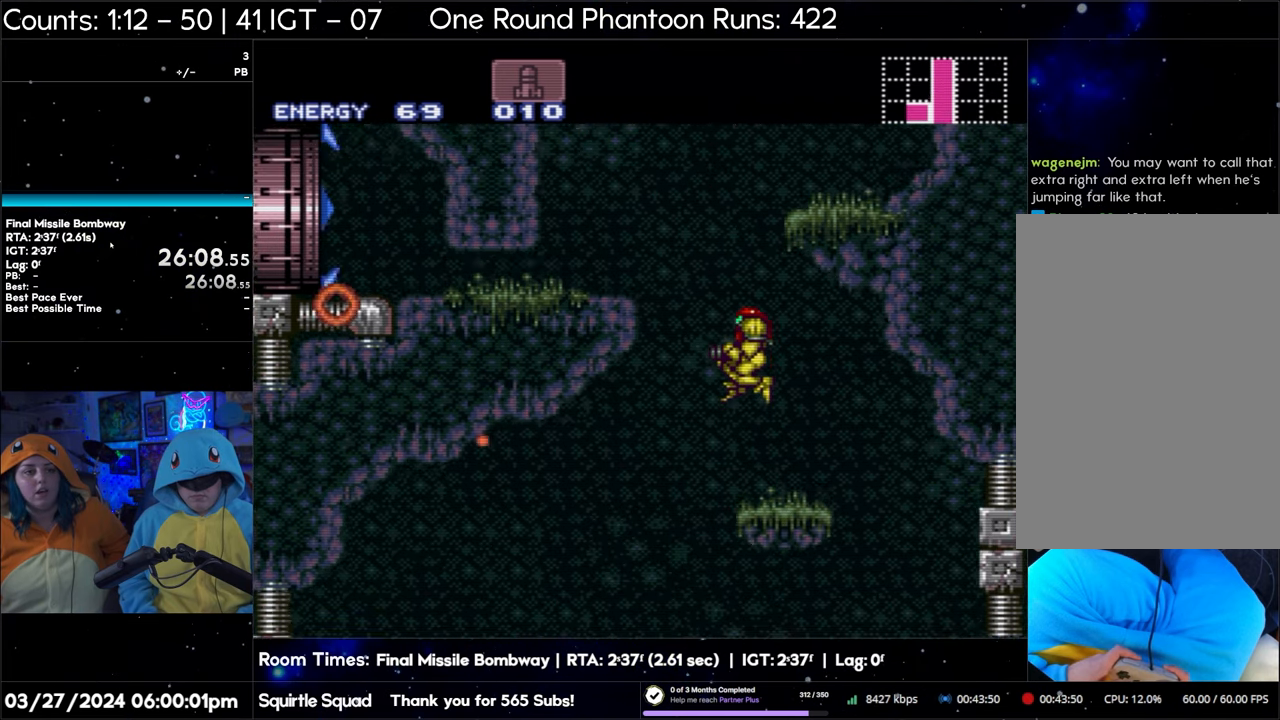
{"buttons": ["B", "Y"], "events": []}
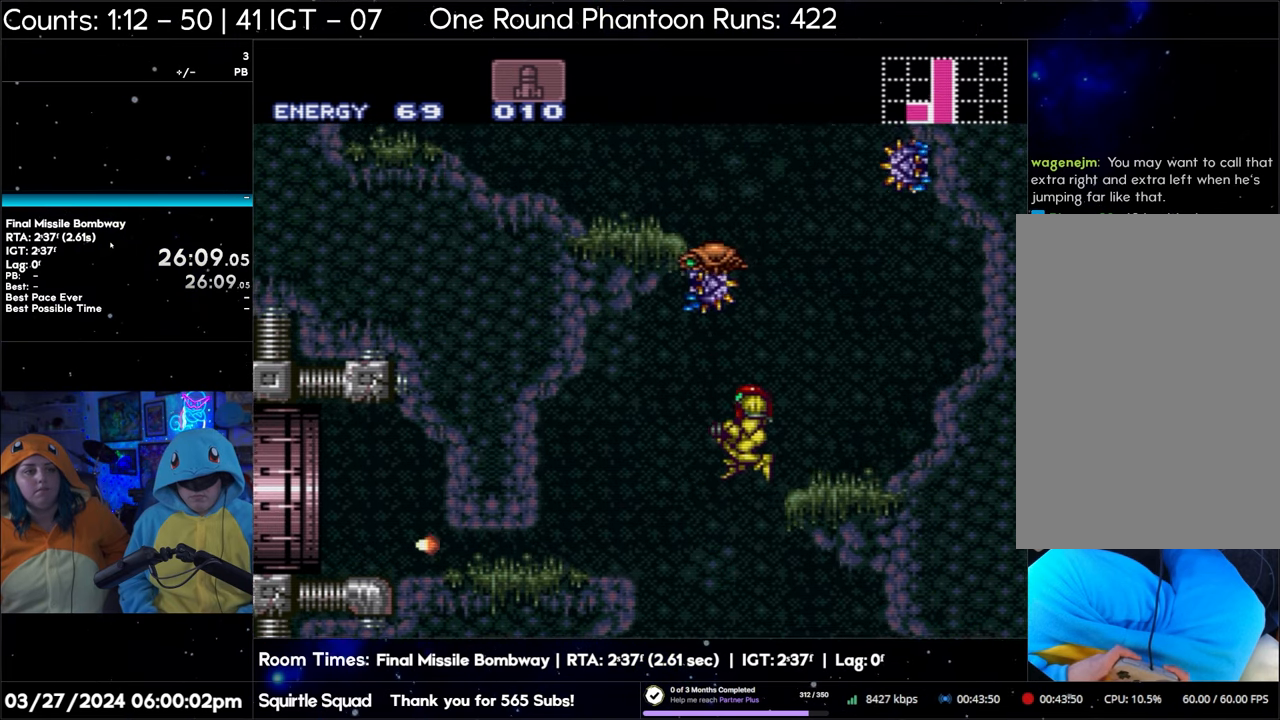
{"buttons": ["B", "Y"], "events": []}
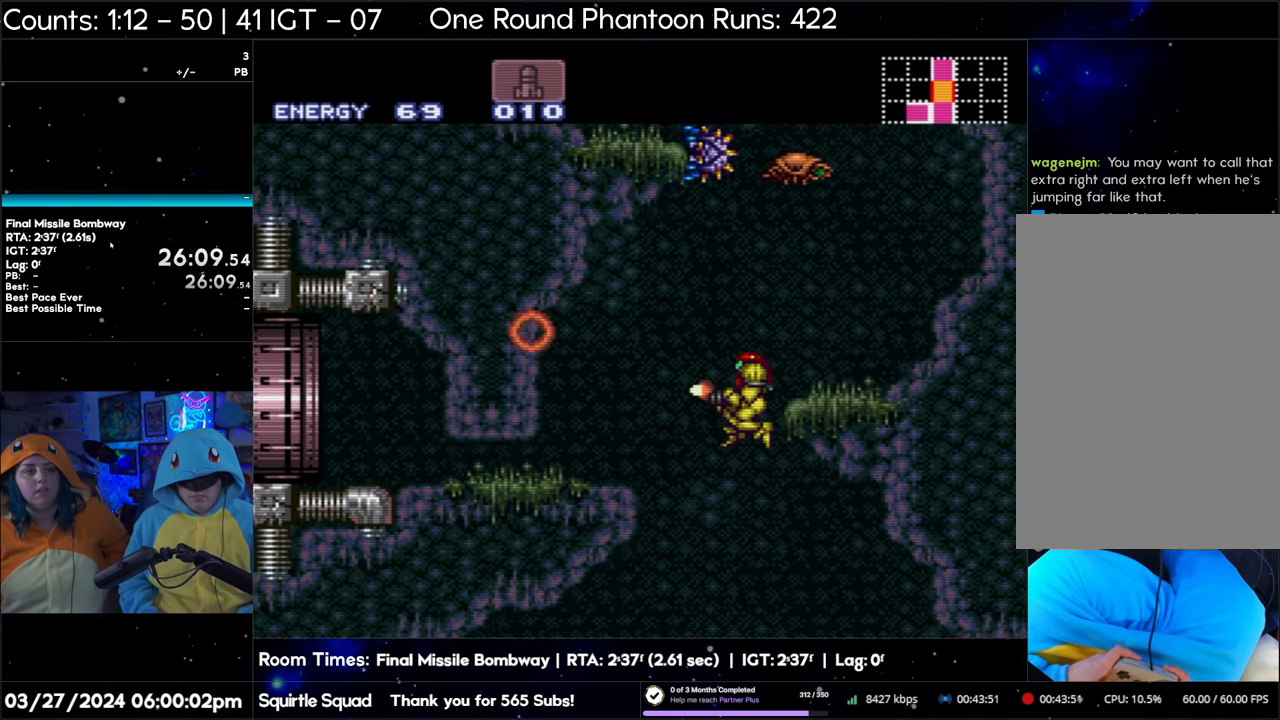
{"buttons": ["B", "Y"], "events": []}
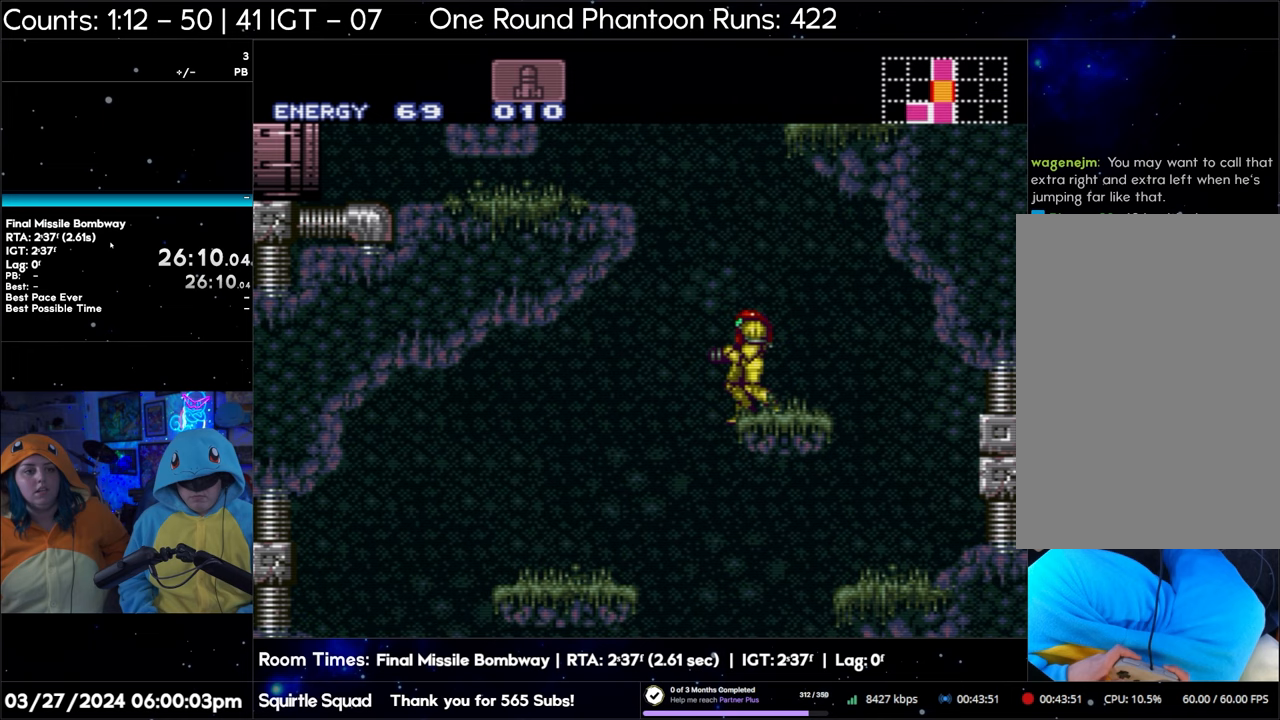
{"buttons": ["B", "Y"], "events": [[150, "B", "up"], [450, "B", "down"]]}
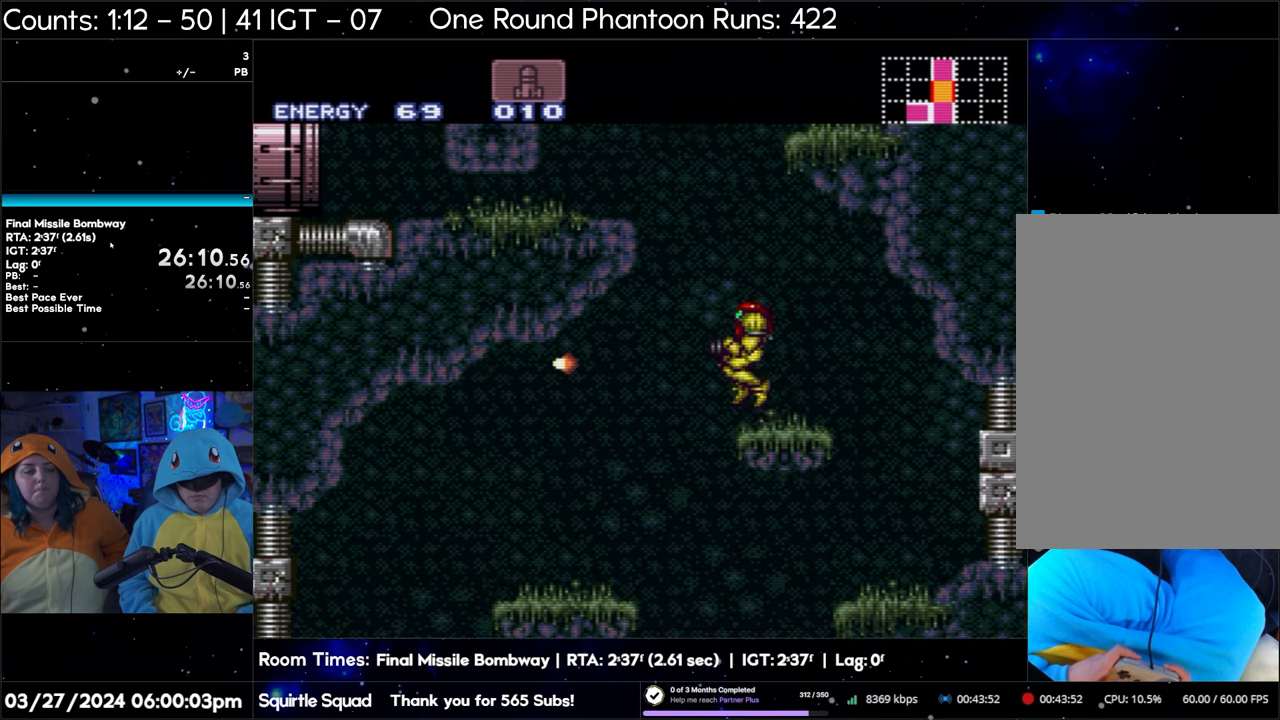
{"buttons": ["Y", "DPAD_UP"], "events": [[300, "DPAD_UP", "down"], [400, "B", "up"]]}
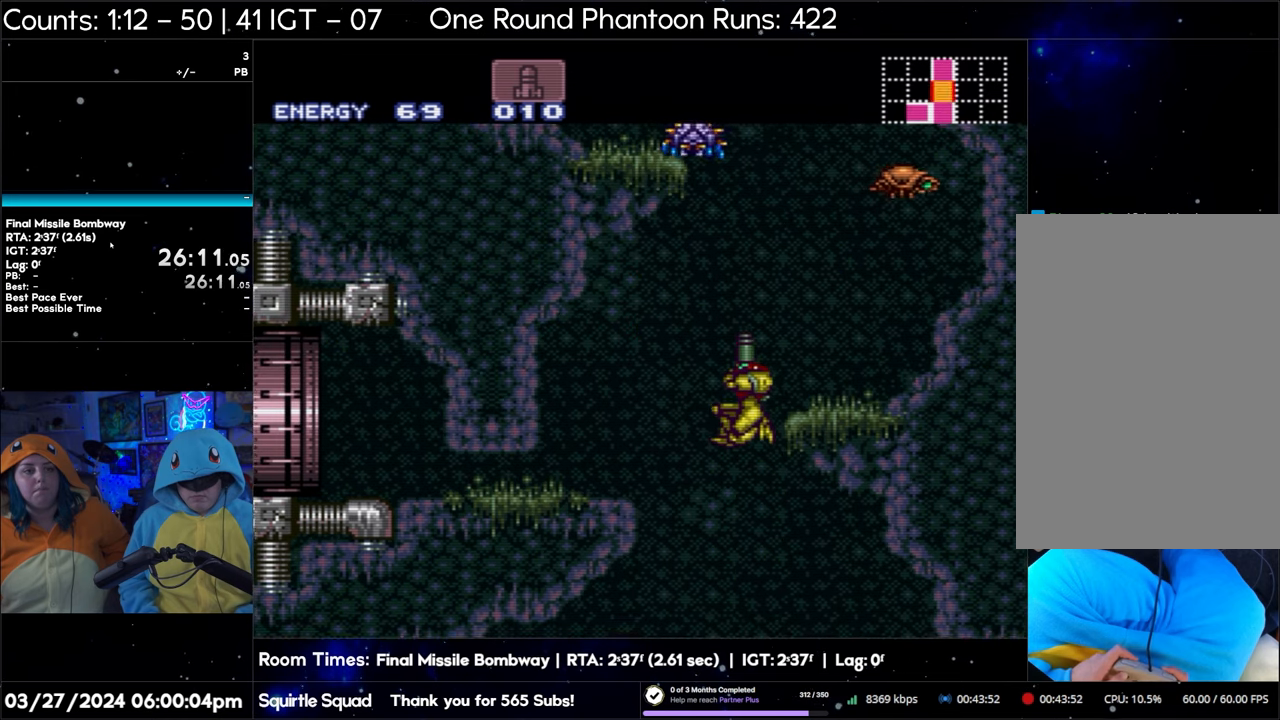
{"buttons": ["Y", "DPAD_UP"], "events": []}
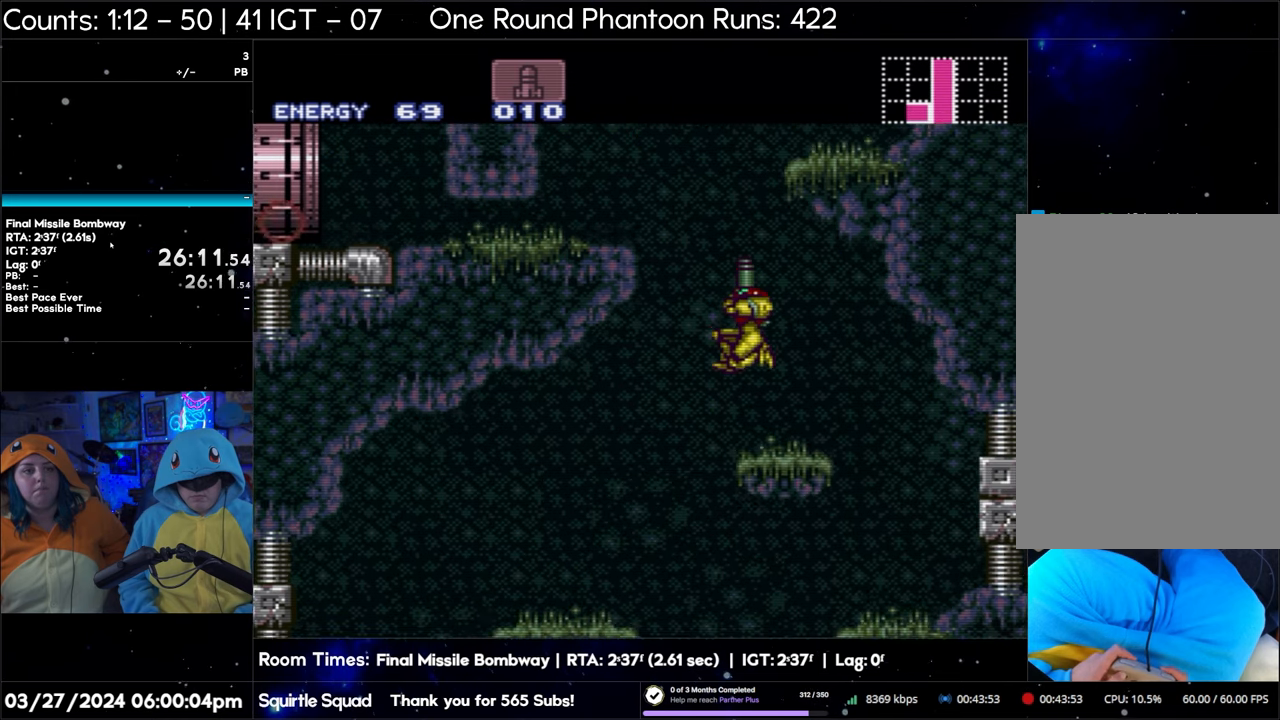
{"buttons": ["Y", "DPAD_UP"], "events": []}
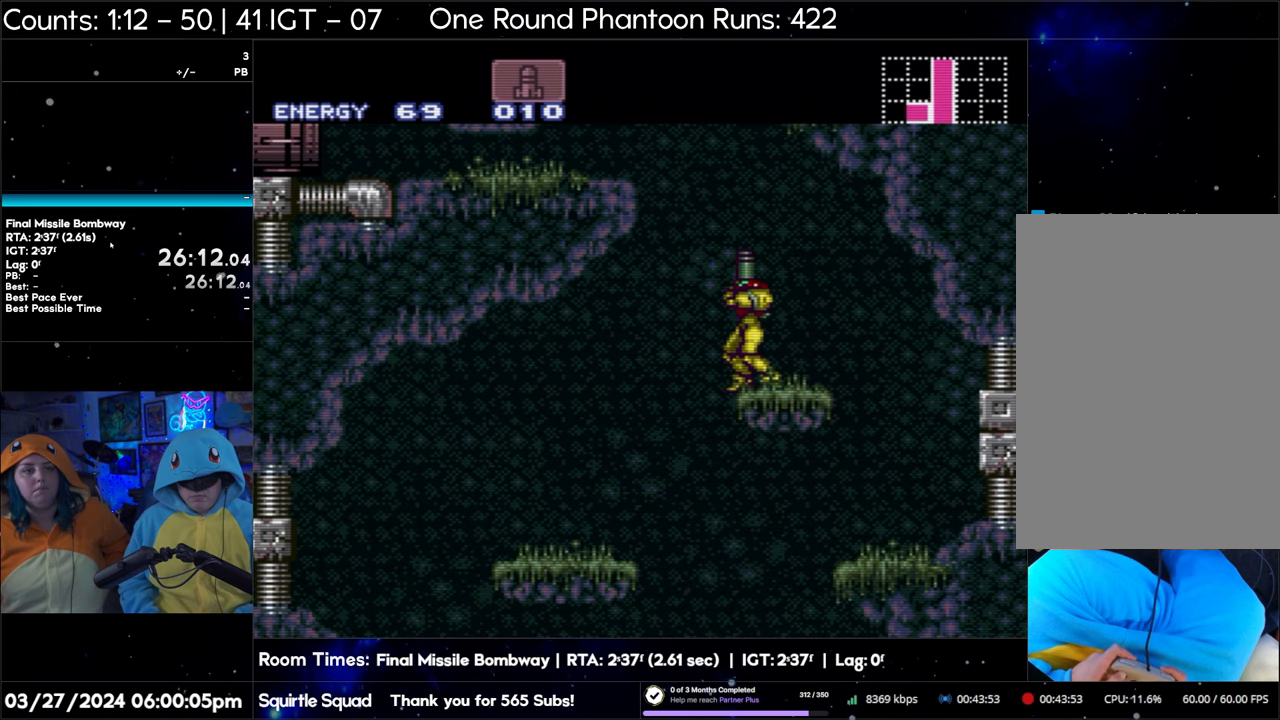
{"buttons": ["Y", "DPAD_UP"], "events": []}
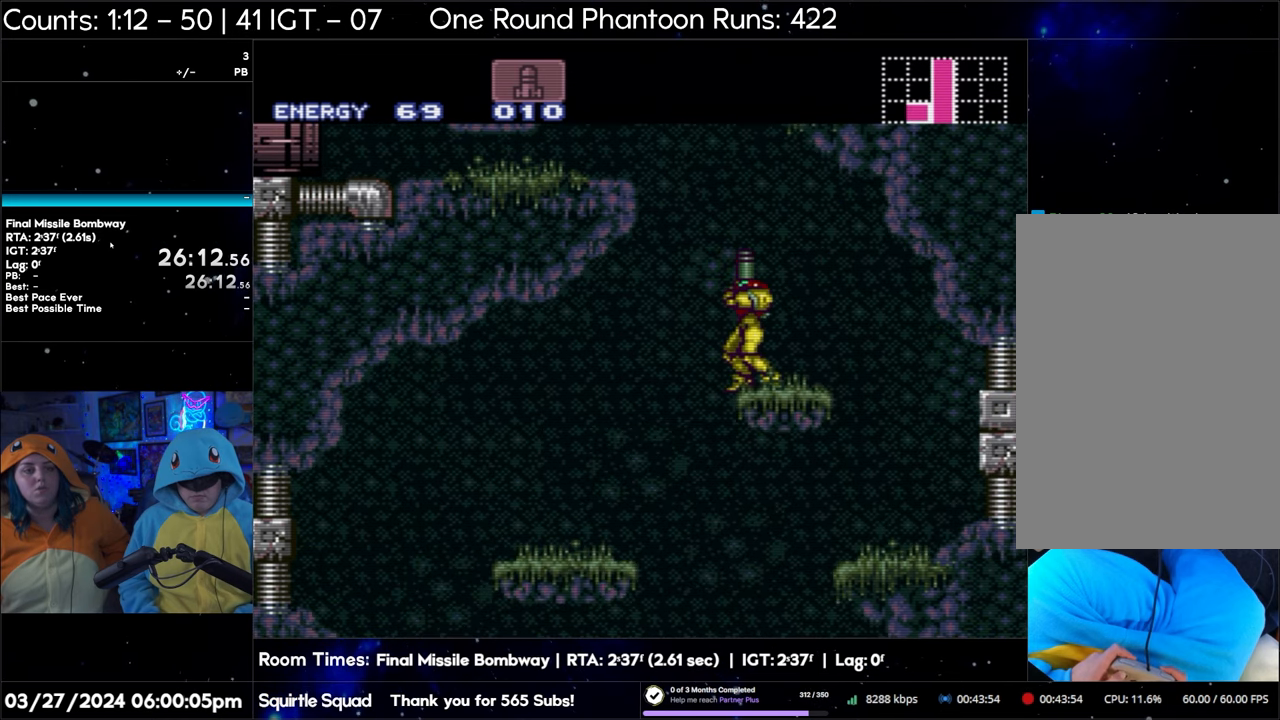
{"buttons": ["Y", "DPAD_UP"], "events": []}
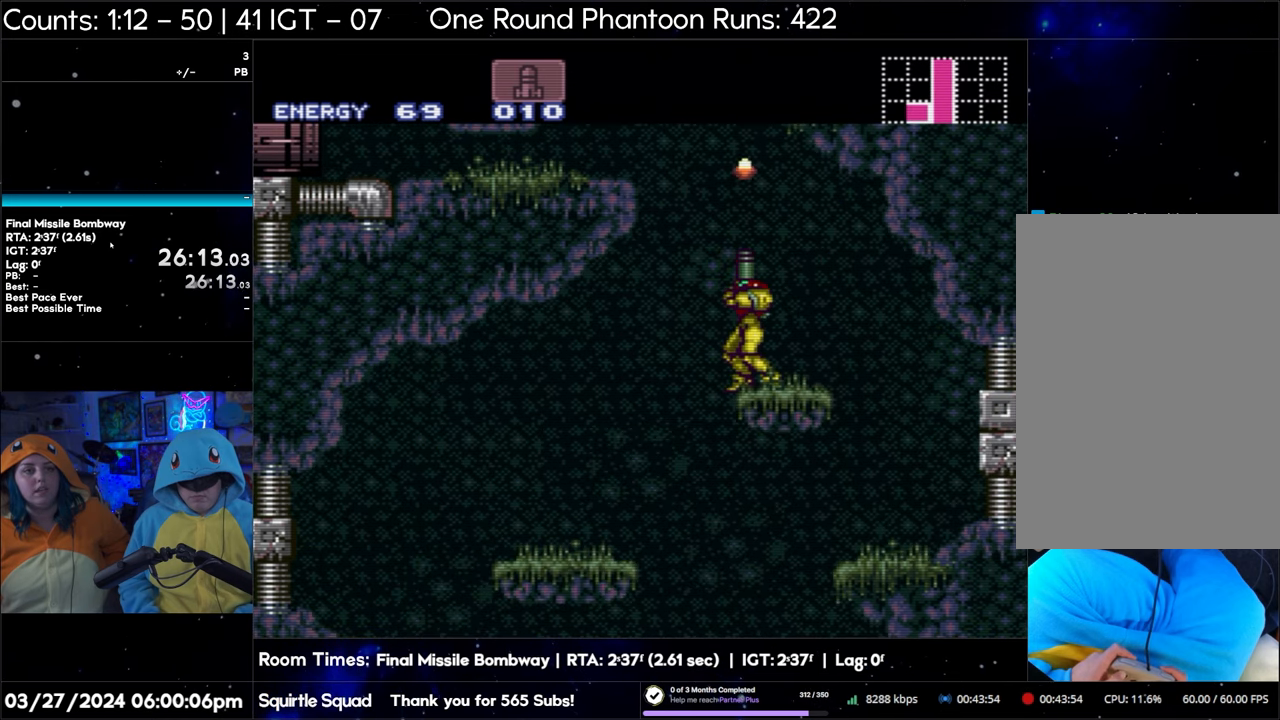
{"buttons": ["Y", "DPAD_UP"], "events": []}
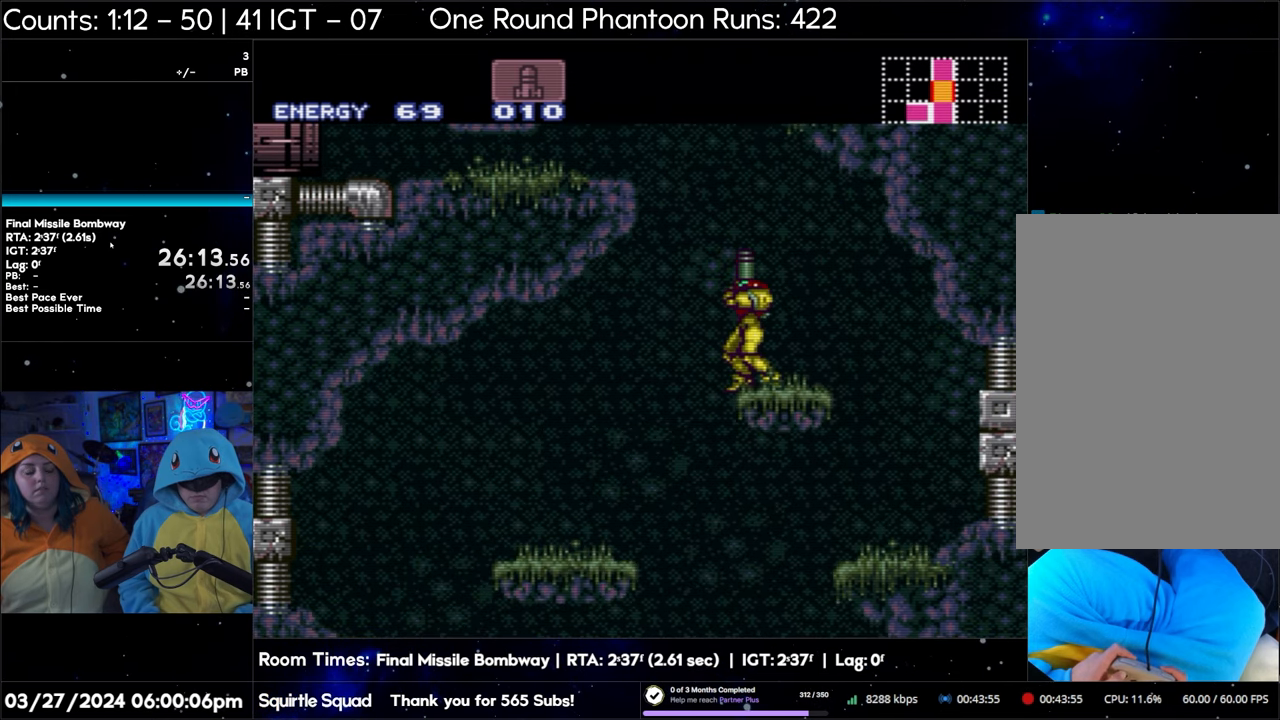
{"buttons": ["Y", "DPAD_UP"], "events": []}
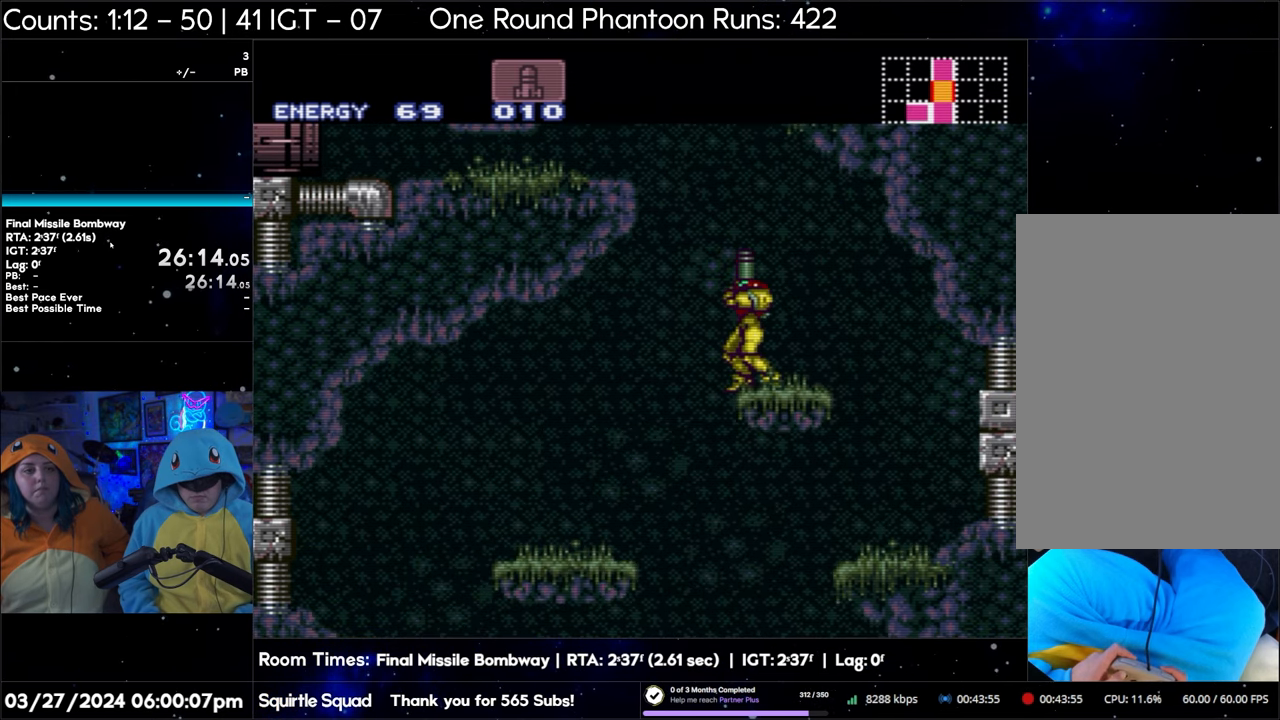
{"buttons": ["Y", "DPAD_UP"], "events": []}
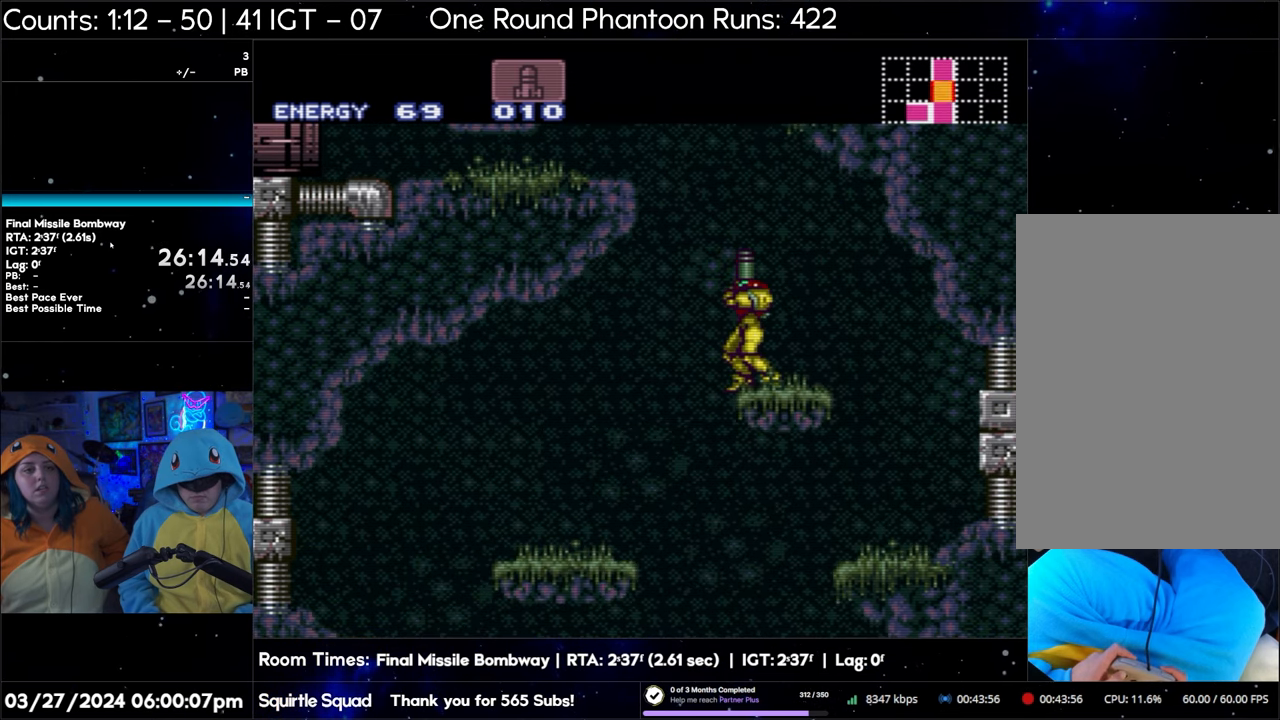
{"buttons": ["Y", "DPAD_UP"], "events": []}